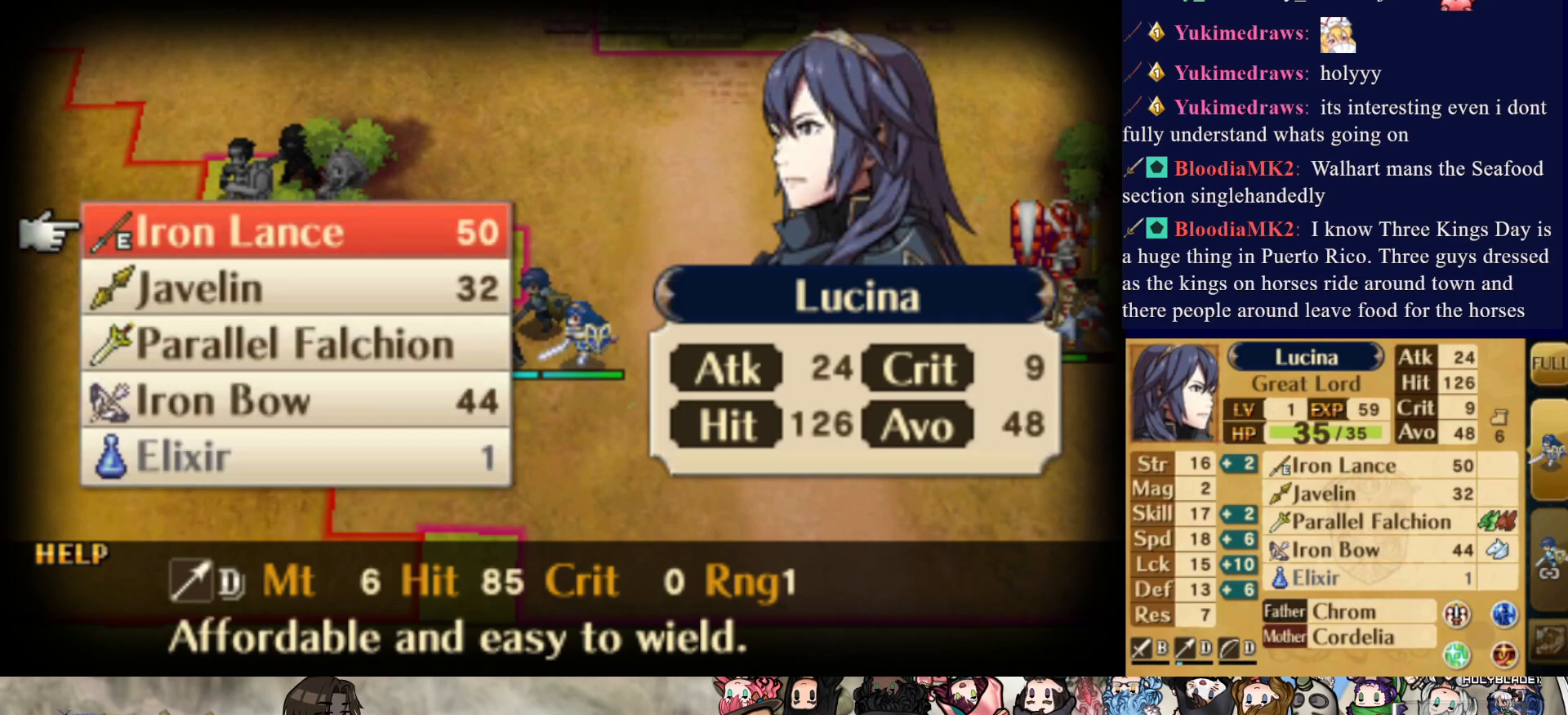
Gameplay with a controller (PlayStation layout); each line is a JSON object with the inputs held at the frame after it. "events" lists button and stick changes between this image and that frame as [ms after this image, input, new state], when the widget could be followed in between. Not read: L3 R3 left_stick right_stick.
{"buttons": [], "events": []}
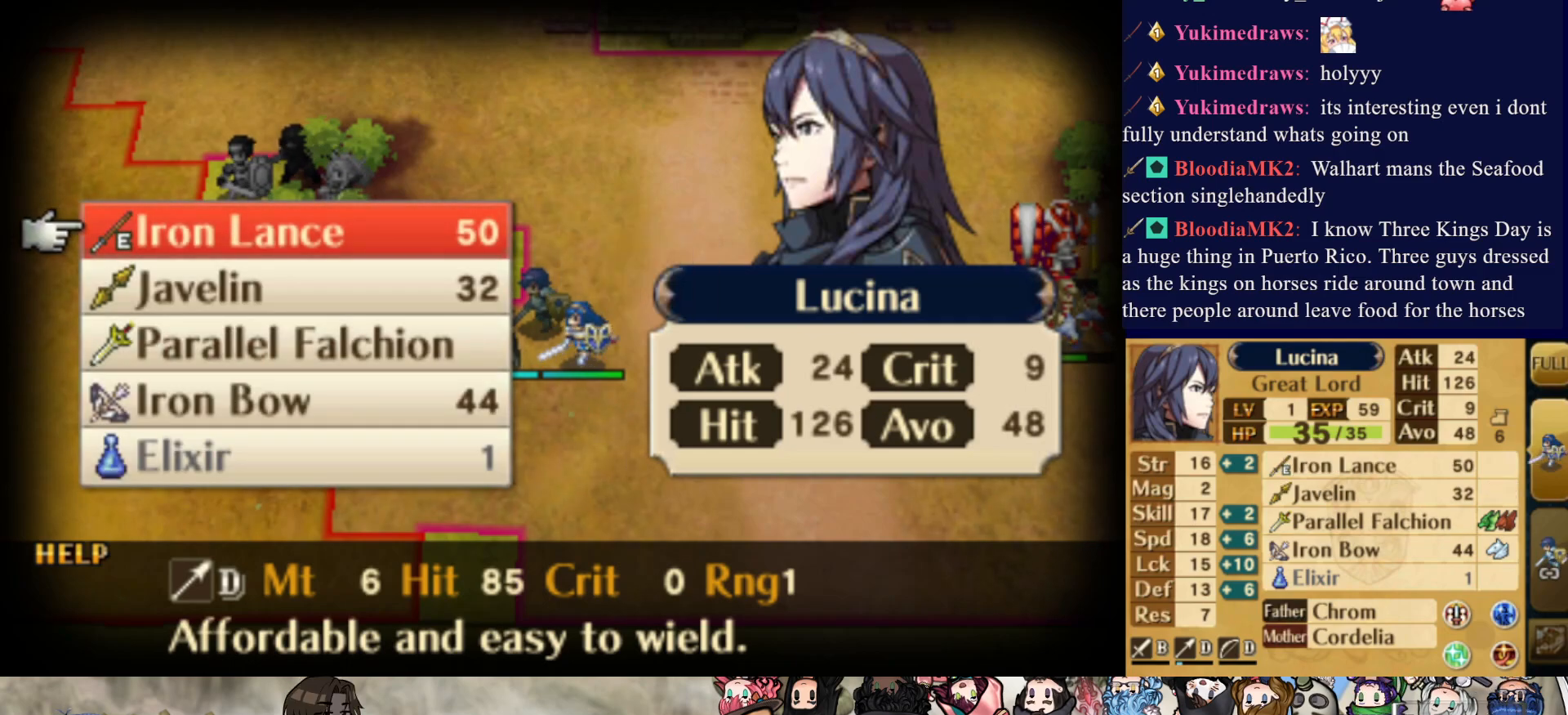
{"buttons": [], "events": []}
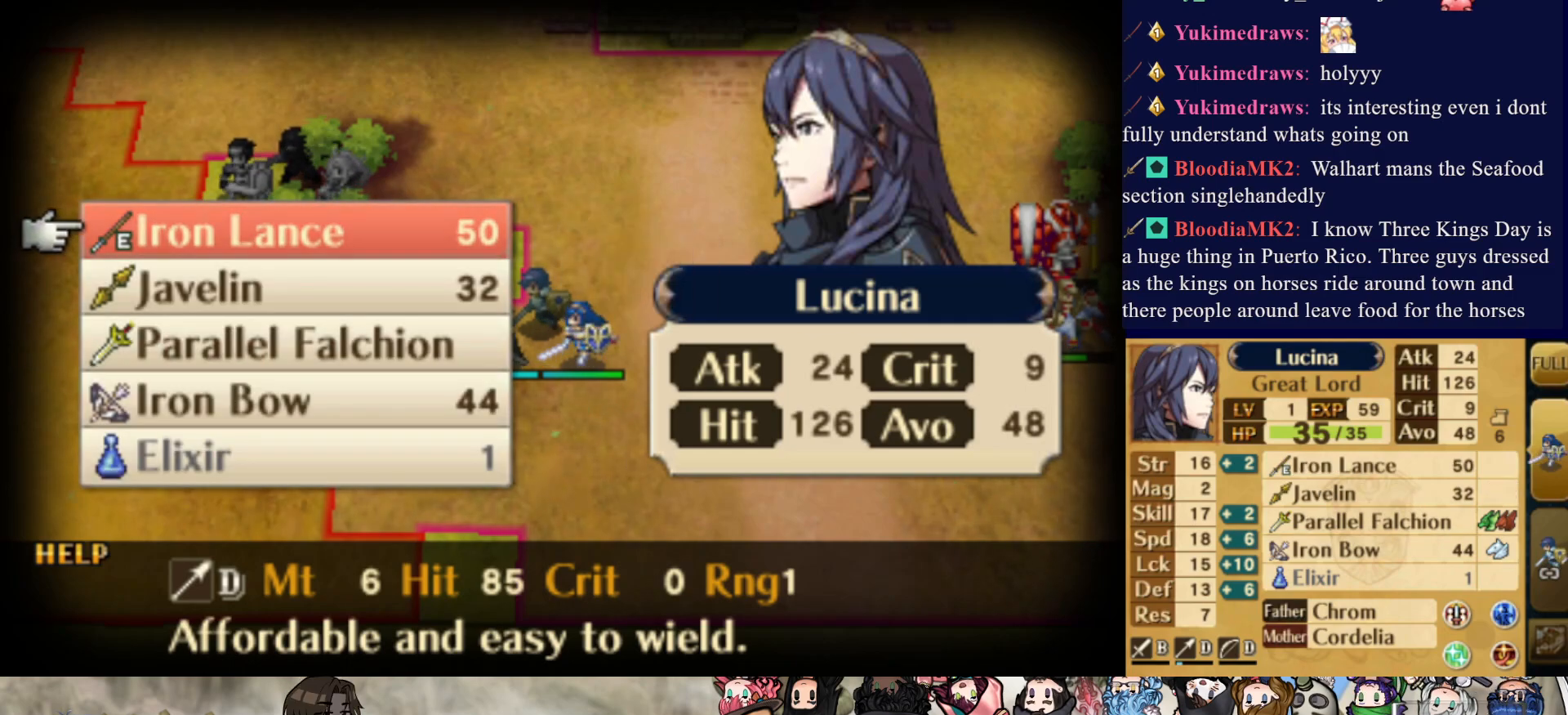
{"buttons": [], "events": []}
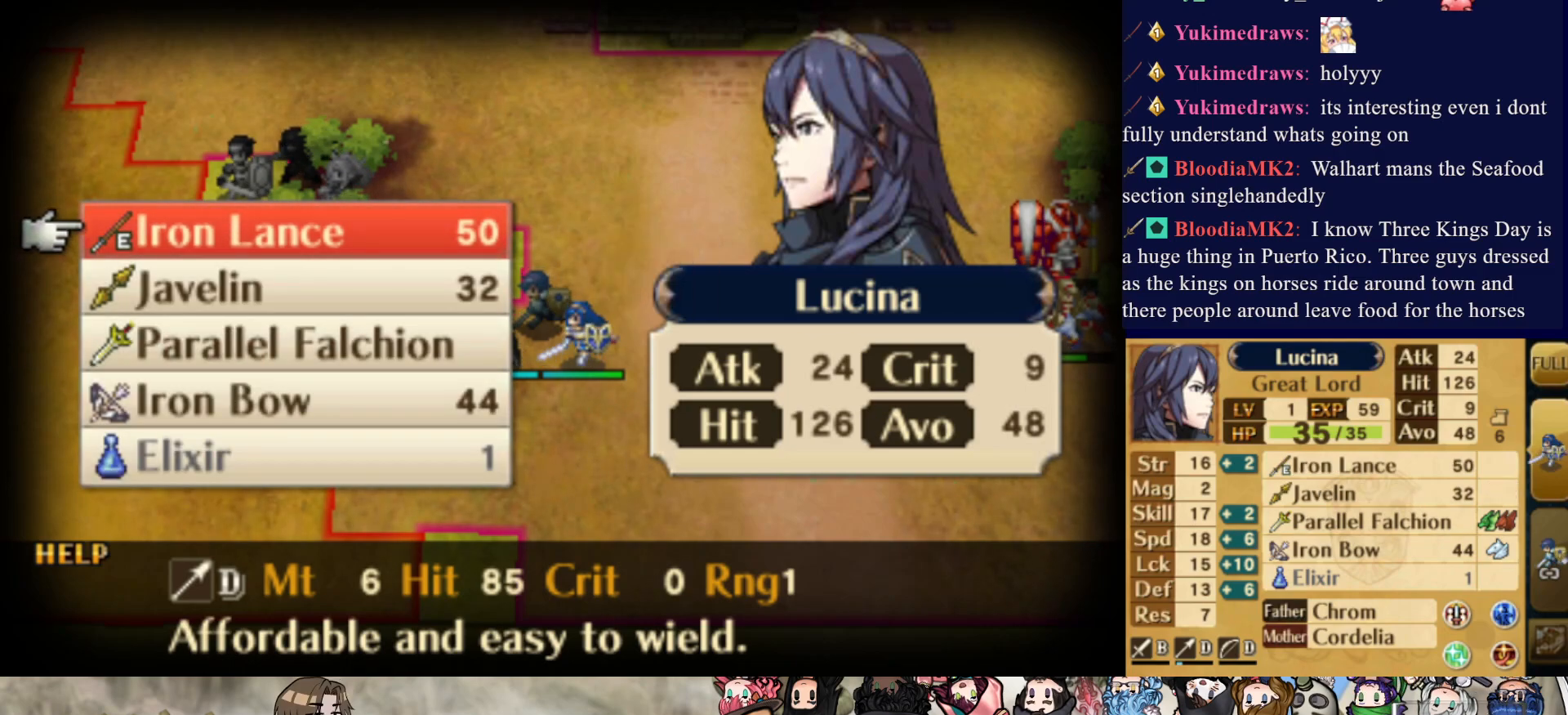
{"buttons": ["DPAD_UP"], "events": [[50, "CROSS", "down"], [200, "CROSS", "up"], [433, "DPAD_UP", "down"]]}
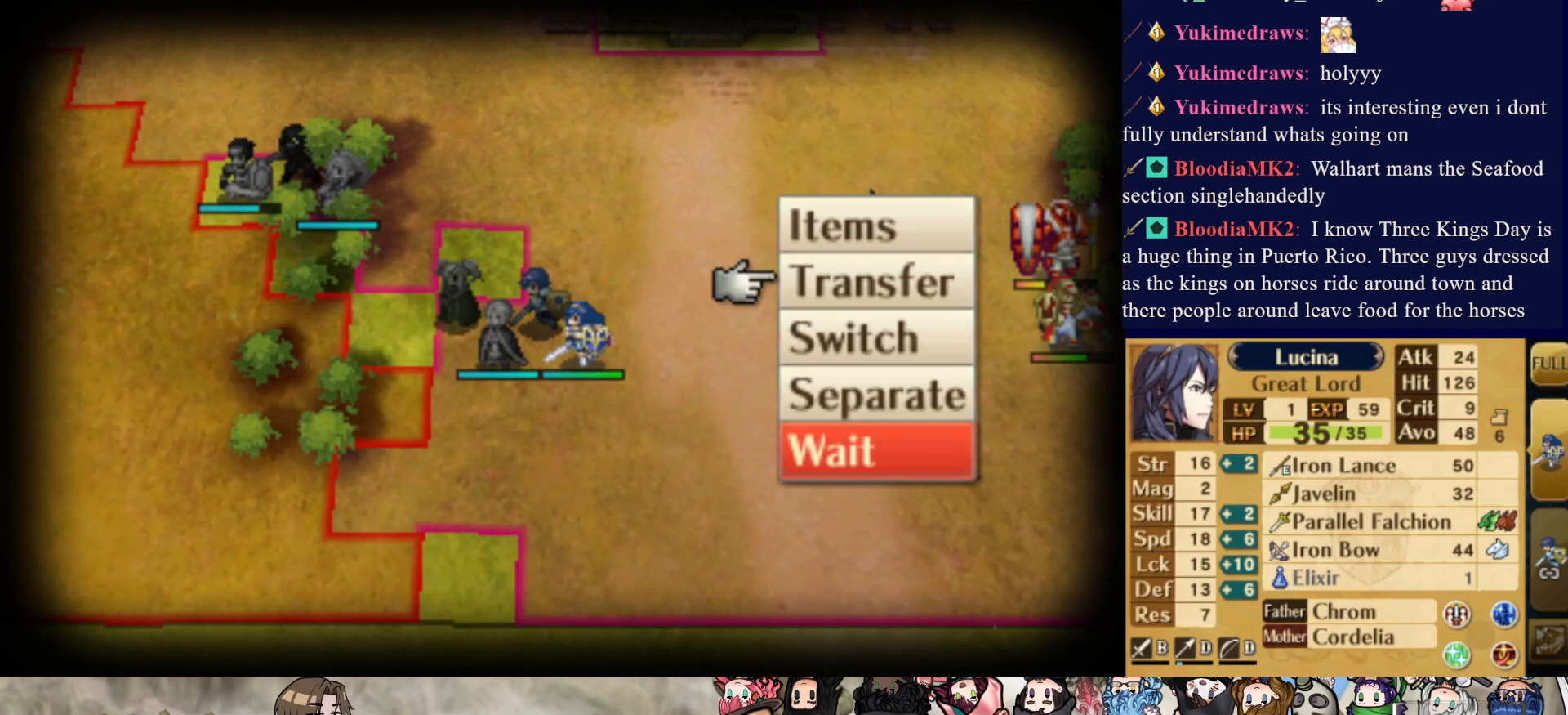
{"buttons": ["CIRCLE"], "events": [[67, "DPAD_UP", "up"], [483, "CIRCLE", "down"]]}
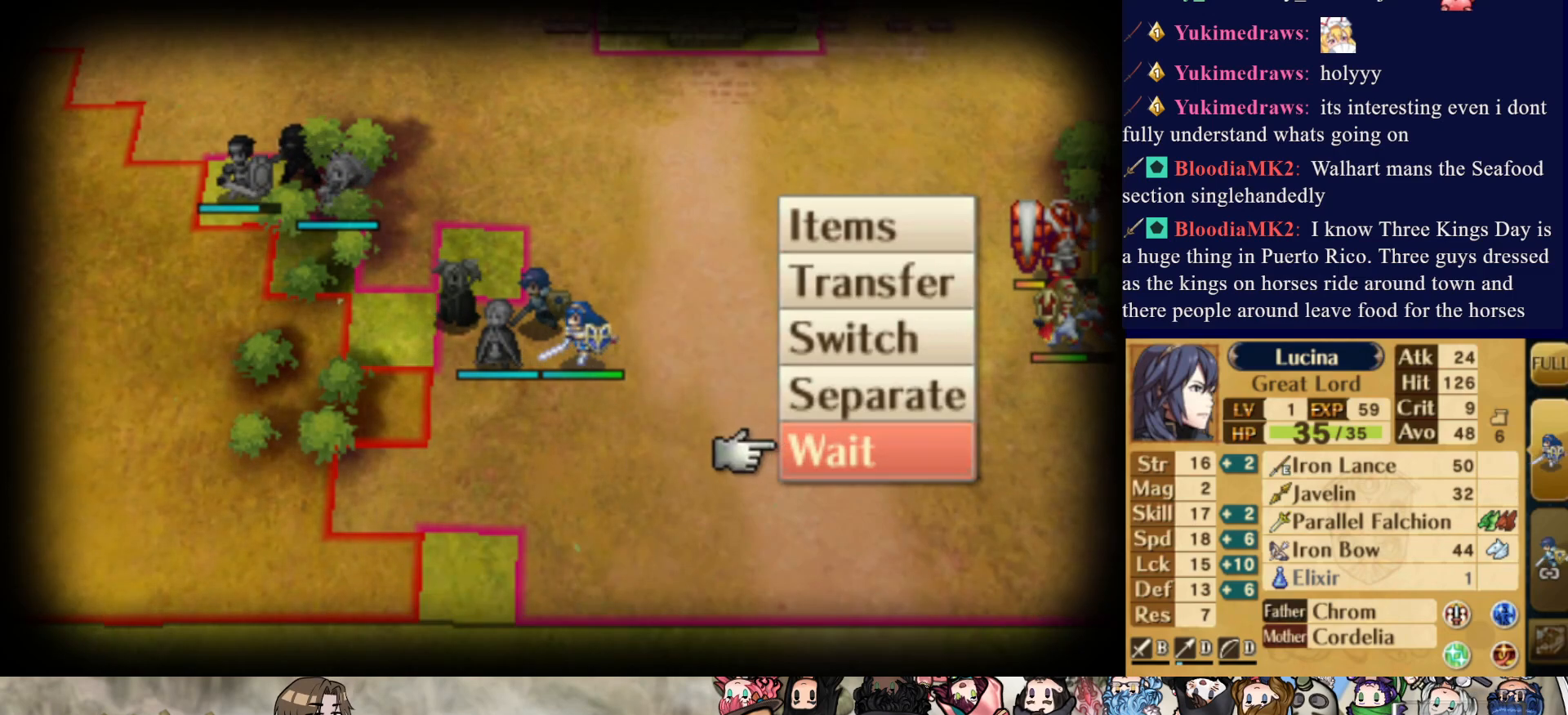
{"buttons": [], "events": [[100, "CIRCLE", "up"]]}
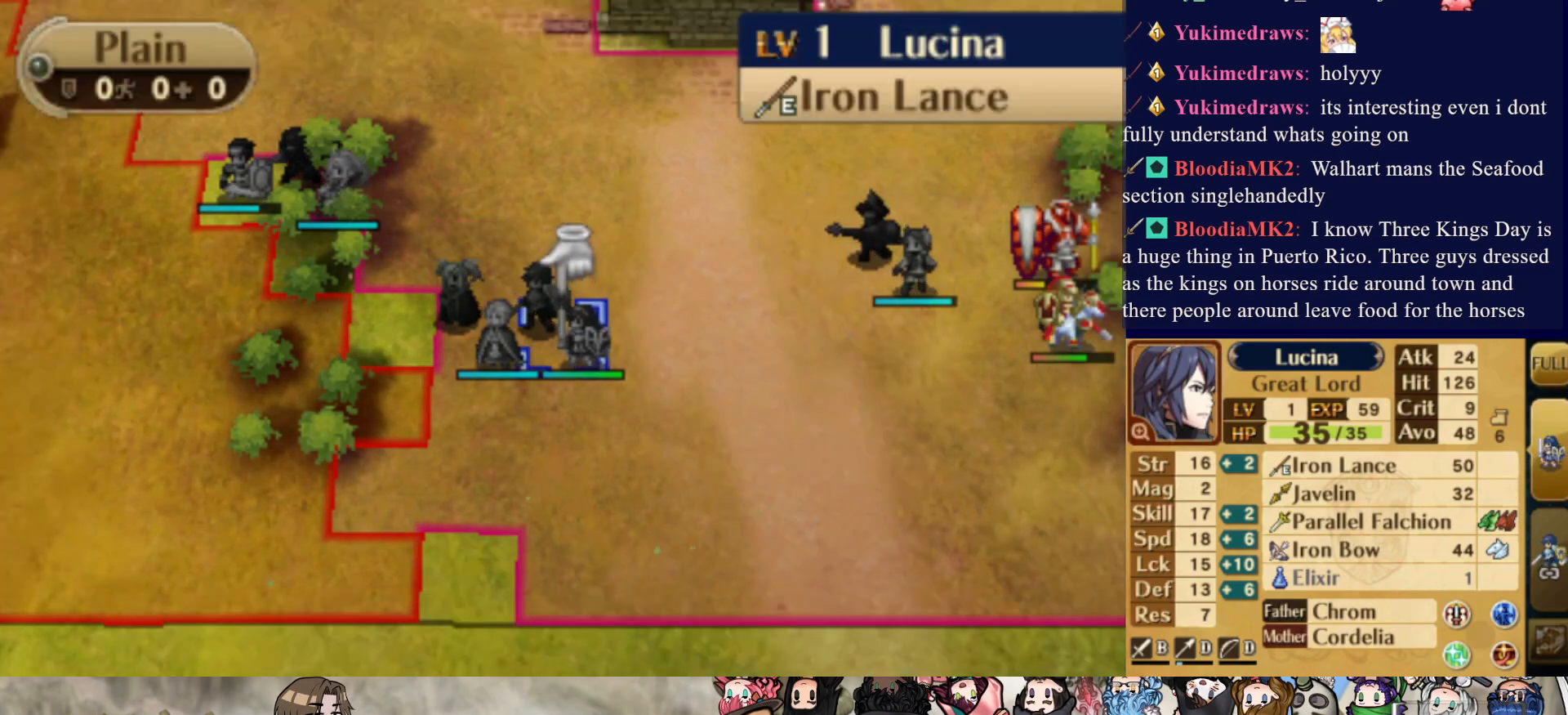
{"buttons": ["DPAD_RIGHT"], "events": [[150, "DPAD_RIGHT", "down"], [300, "DPAD_RIGHT", "up"], [350, "DPAD_RIGHT", "down"]]}
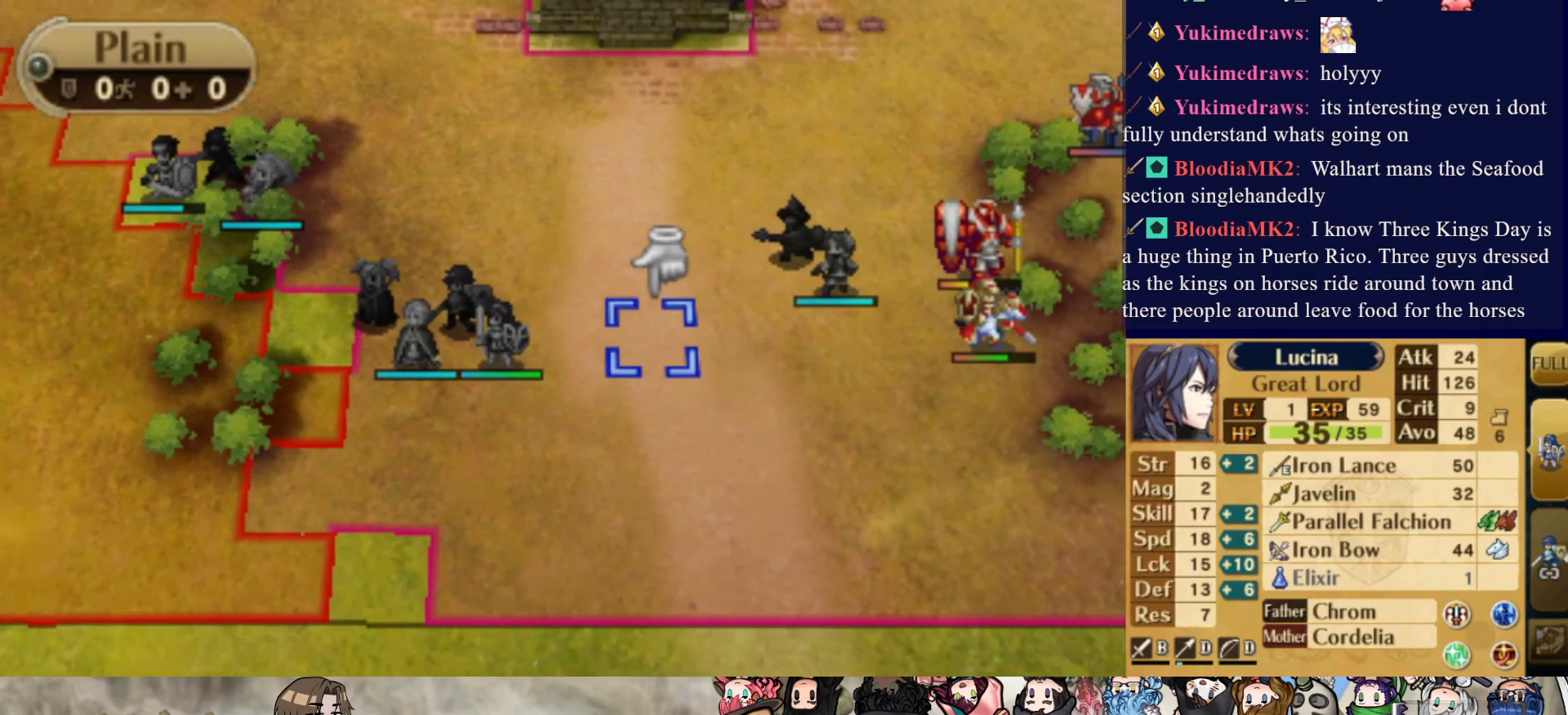
{"buttons": [], "events": [[233, "DPAD_RIGHT", "up"]]}
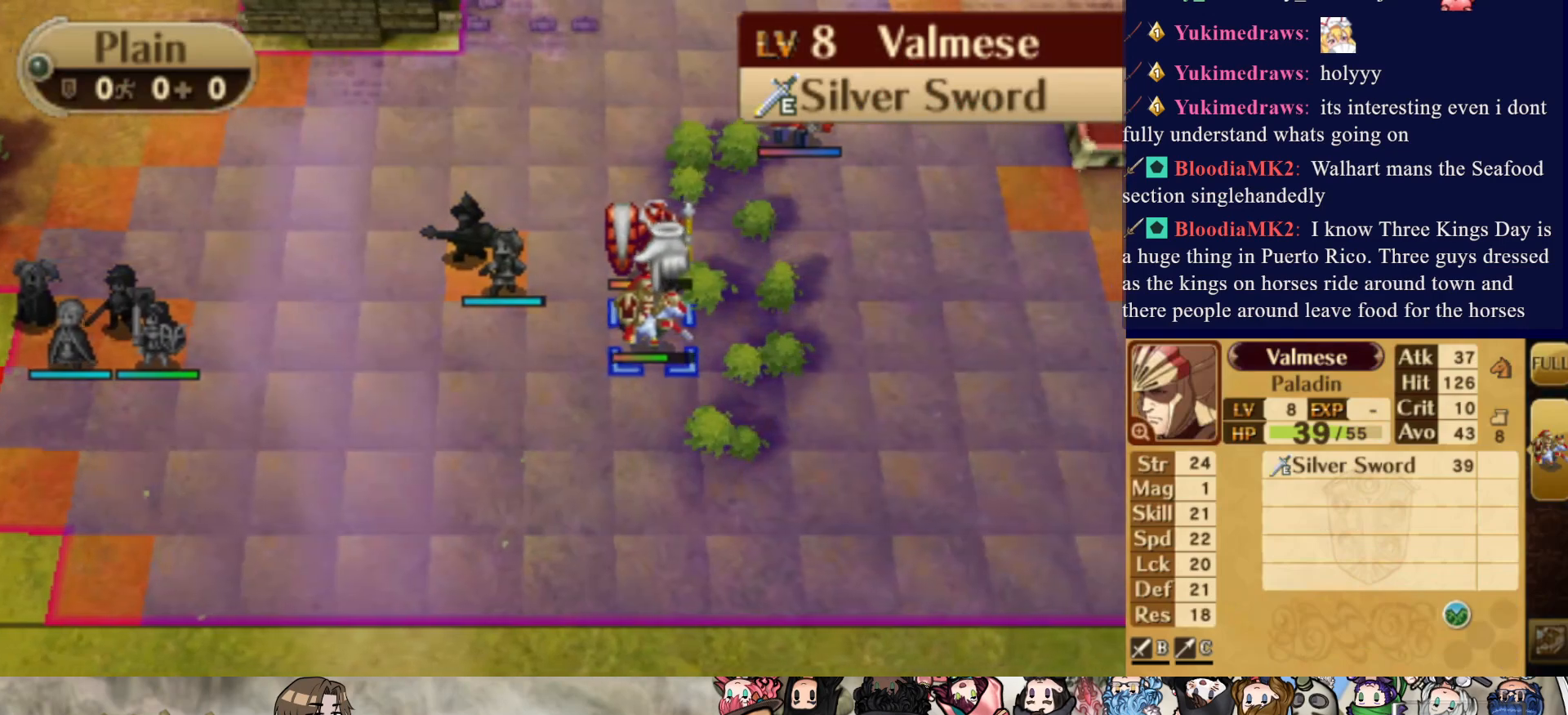
{"buttons": ["DPAD_UP"], "events": [[233, "DPAD_UP", "down"], [350, "DPAD_UP", "up"], [433, "DPAD_UP", "down"]]}
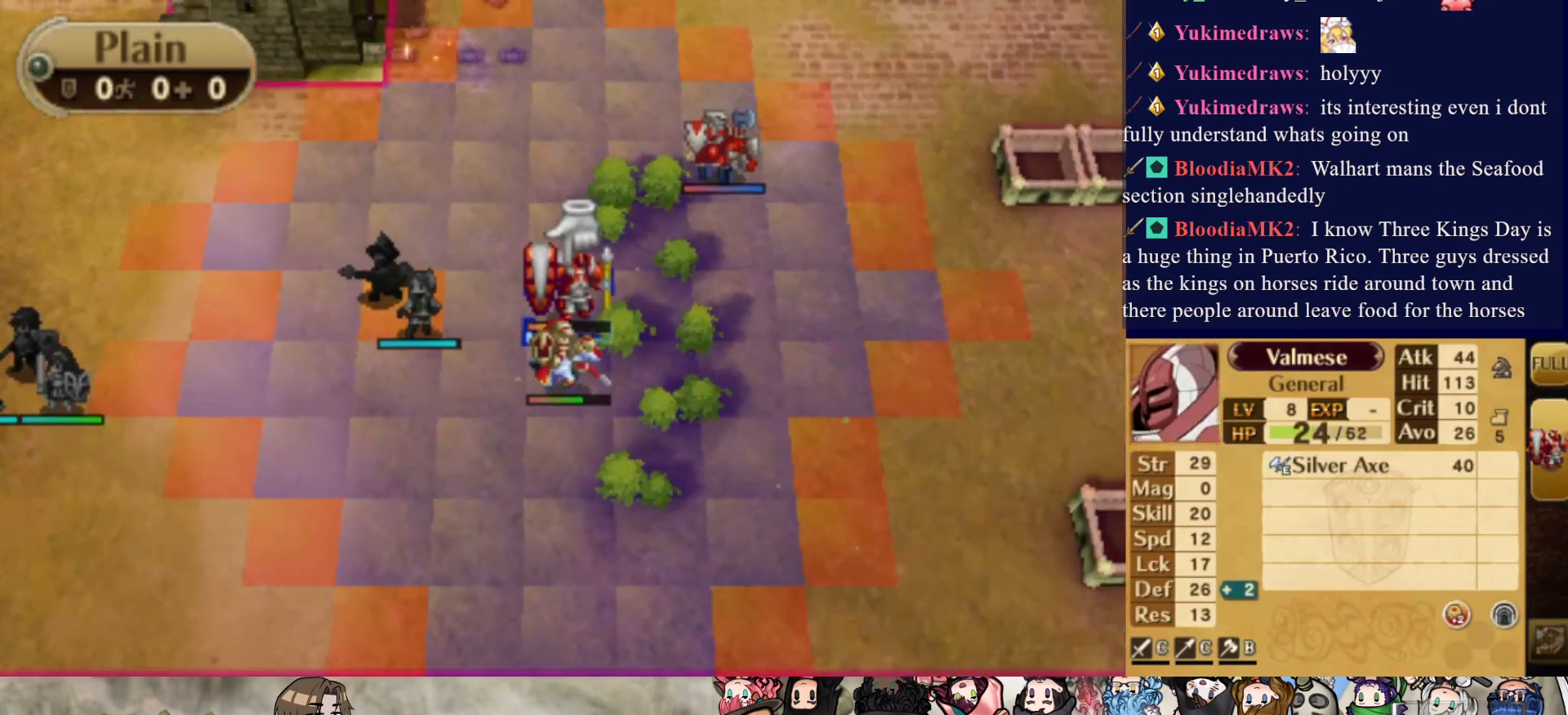
{"buttons": [], "events": [[17, "DPAD_UP", "up"], [167, "DPAD_DOWN", "down"], [267, "DPAD_DOWN", "up"]]}
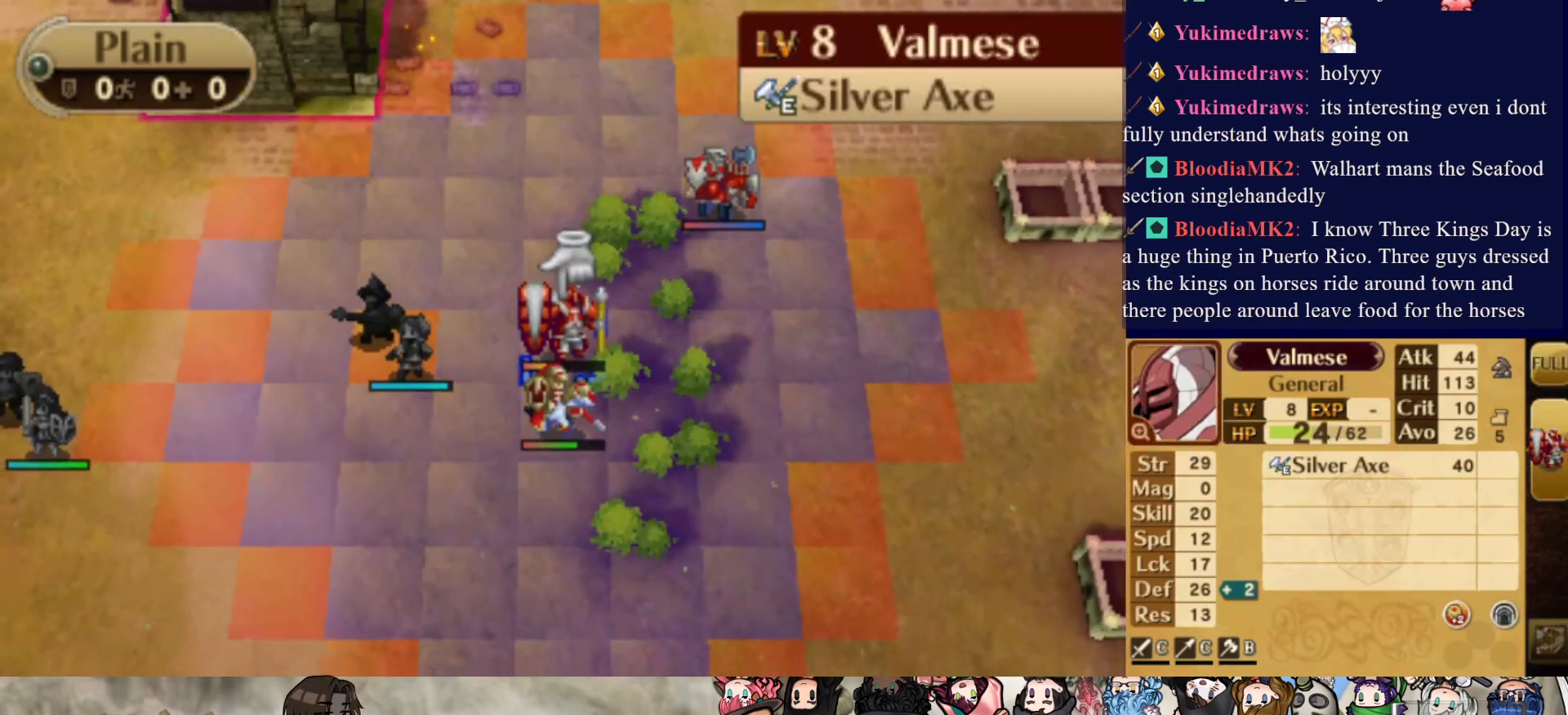
{"buttons": [], "events": [[300, "DPAD_DOWN", "down"], [417, "DPAD_DOWN", "up"]]}
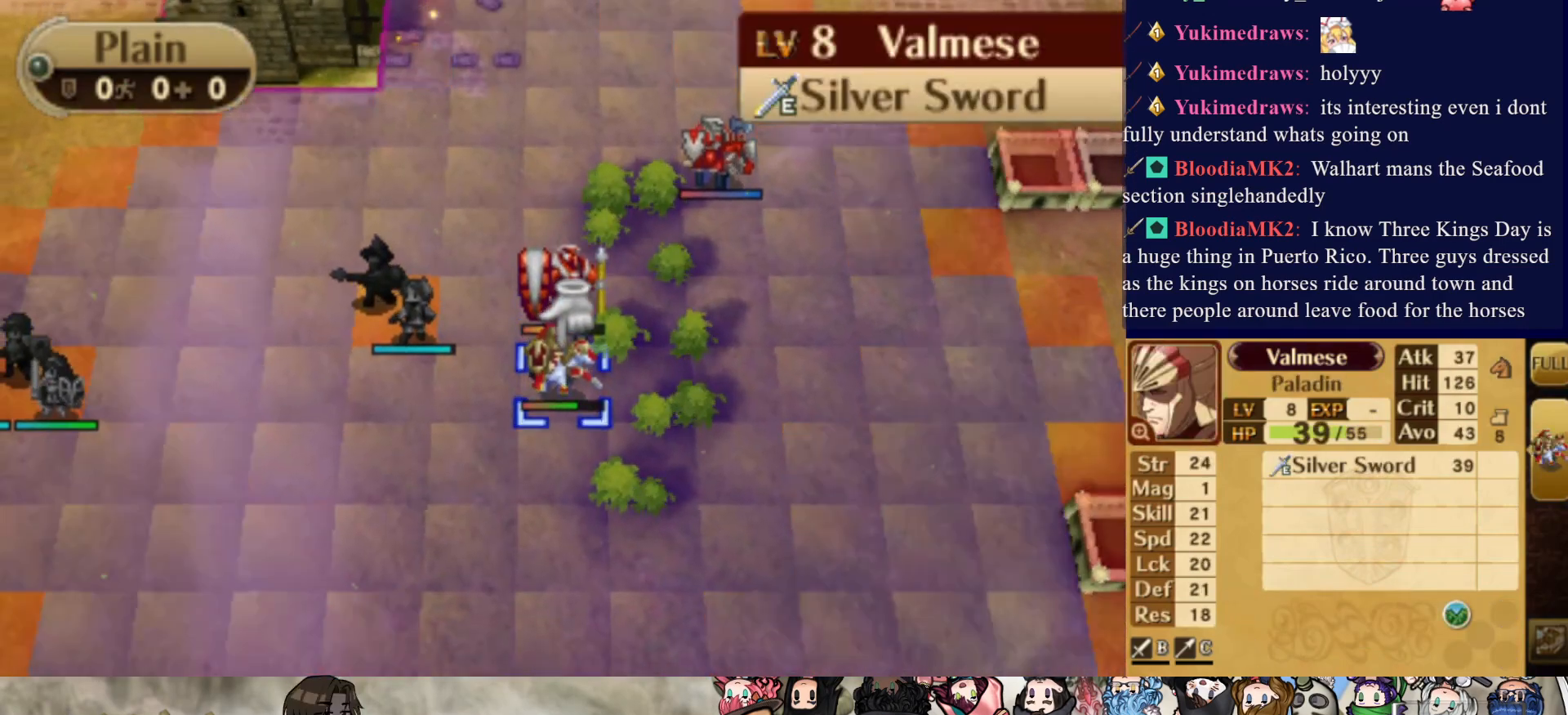
{"buttons": ["DPAD_DOWN"], "events": [[233, "DPAD_DOWN", "down"]]}
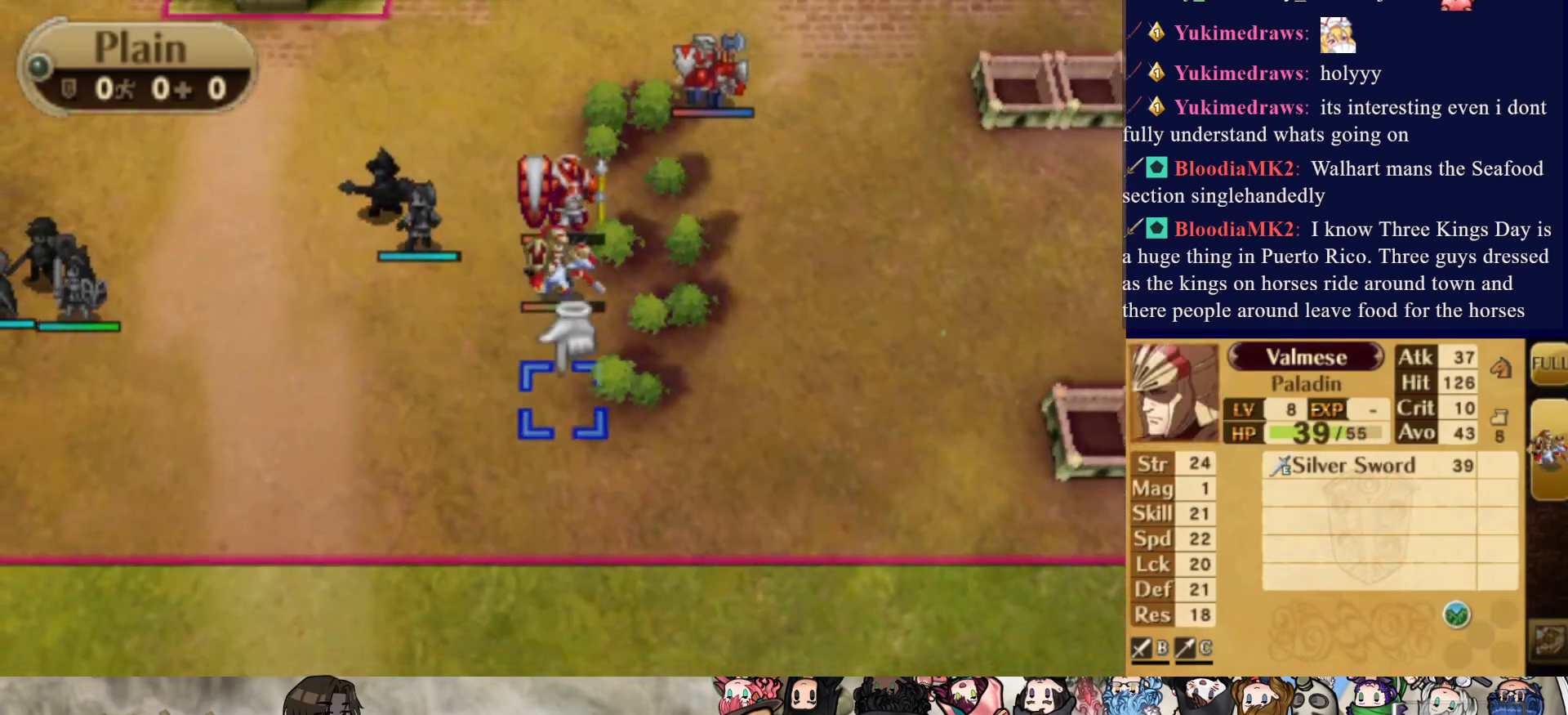
{"buttons": ["DPAD_RIGHT"], "events": [[83, "DPAD_DOWN", "up"], [317, "DPAD_RIGHT", "down"]]}
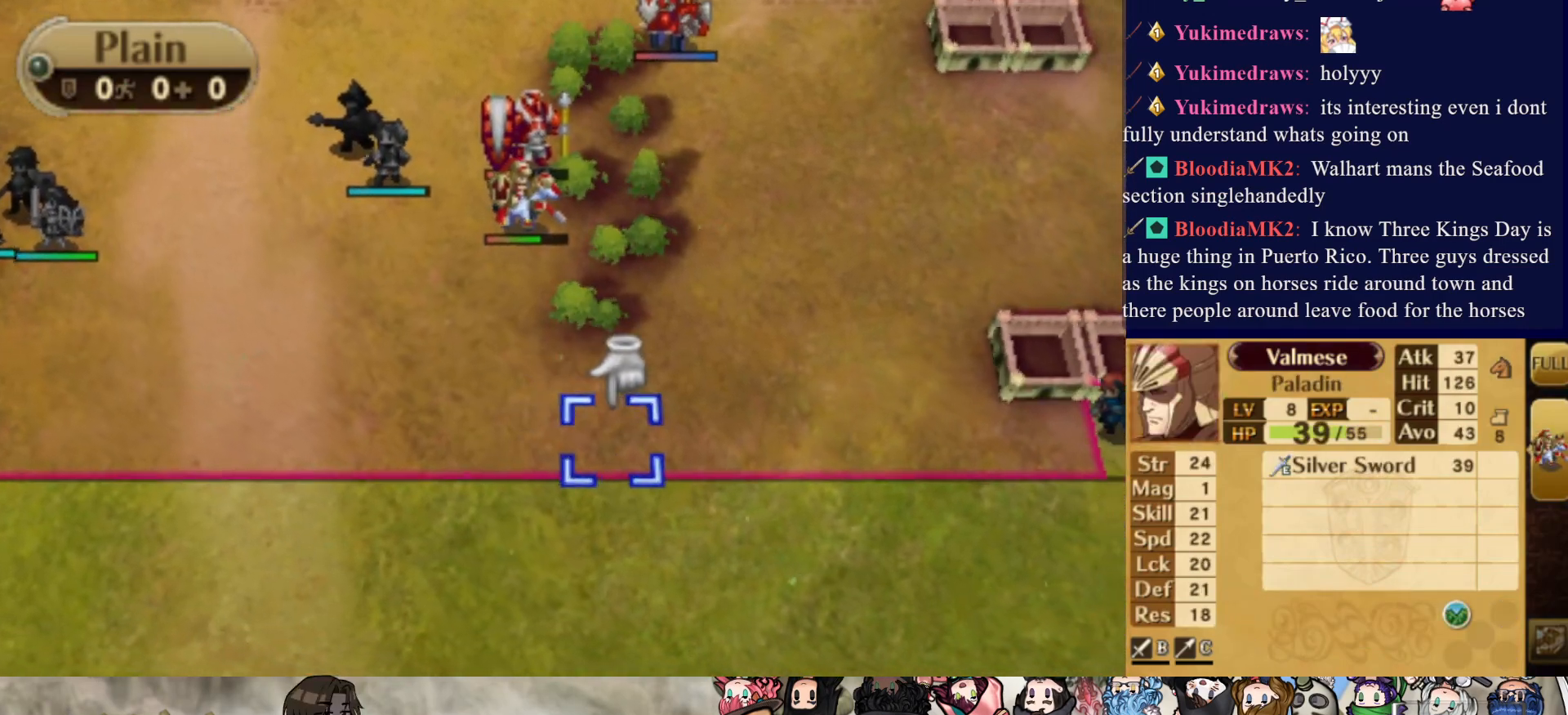
{"buttons": [], "events": [[400, "DPAD_RIGHT", "up"]]}
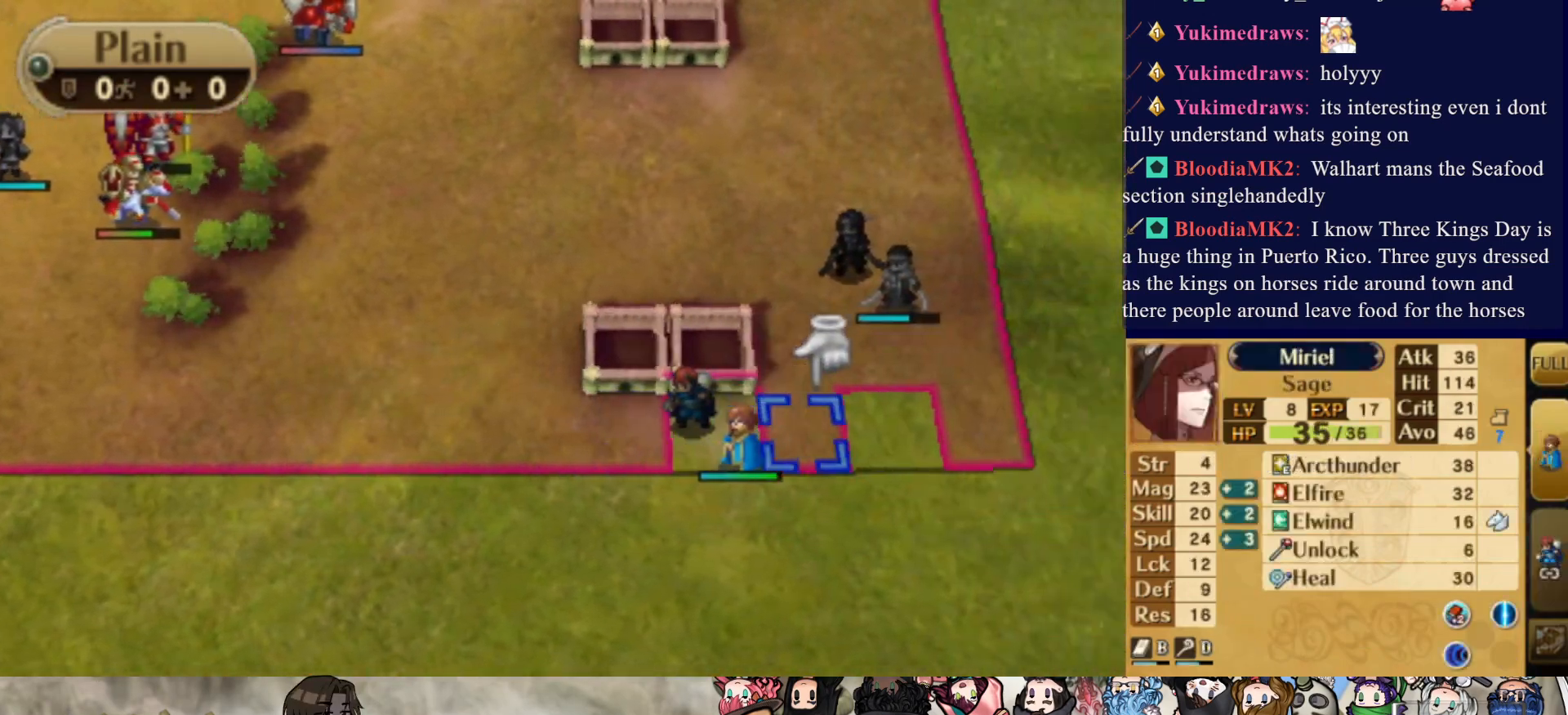
{"buttons": [], "events": [[200, "DPAD_LEFT", "down"], [317, "DPAD_LEFT", "up"]]}
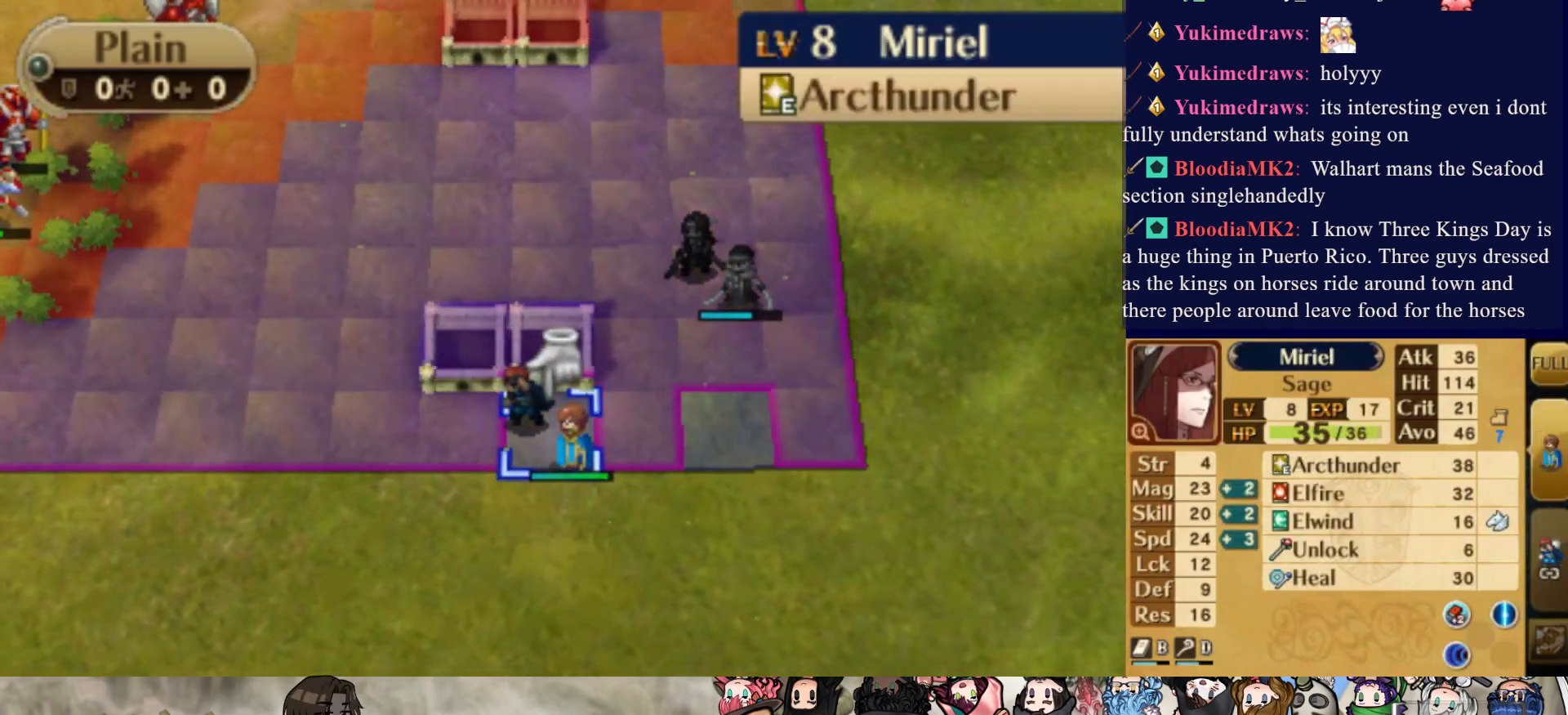
{"buttons": [], "events": [[17, "CIRCLE", "down"], [133, "CIRCLE", "up"], [300, "CROSS", "down"], [450, "CROSS", "up"]]}
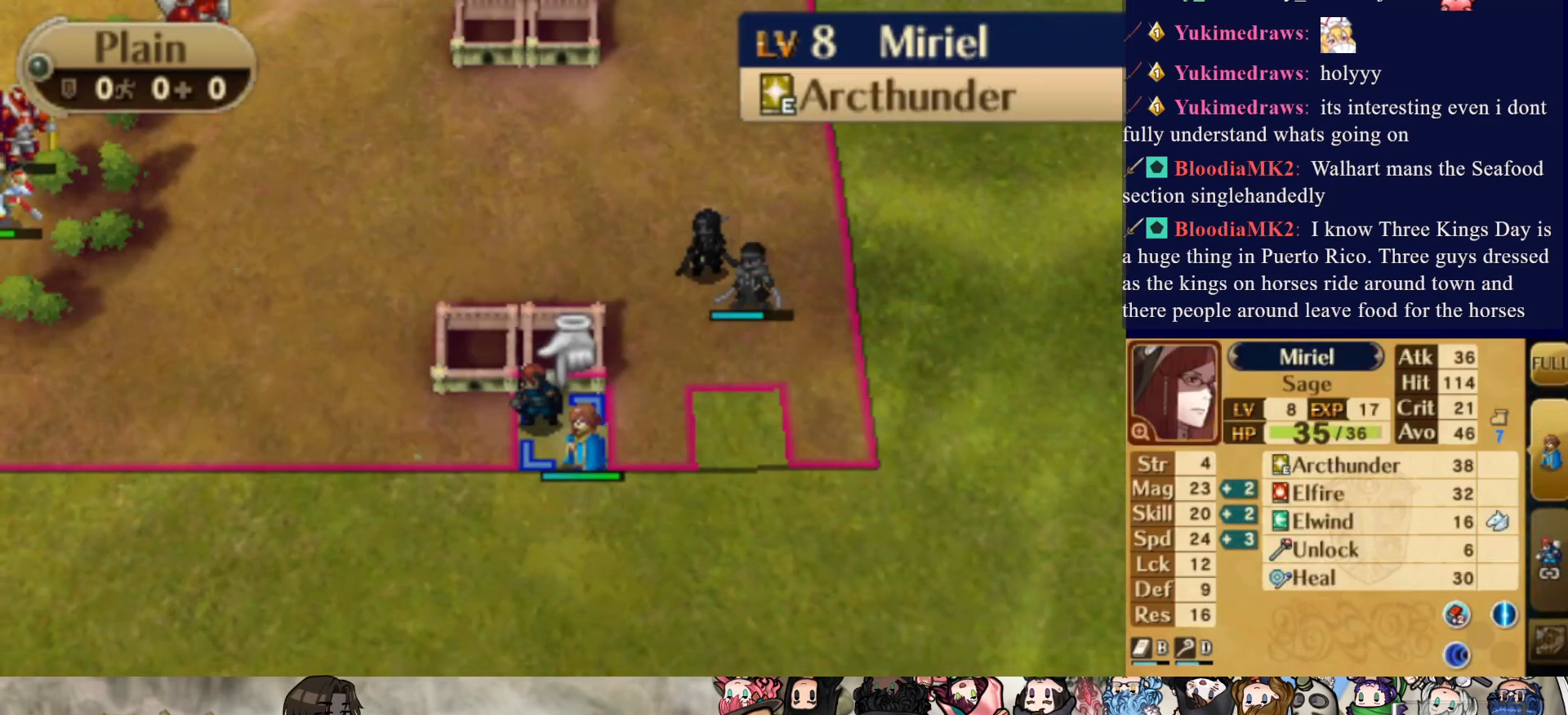
{"buttons": ["DPAD_UP"], "events": [[17, "DPAD_LEFT", "down"], [183, "SQUARE", "down"], [300, "DPAD_LEFT", "up"], [300, "DPAD_UP", "down"], [400, "SQUARE", "up"]]}
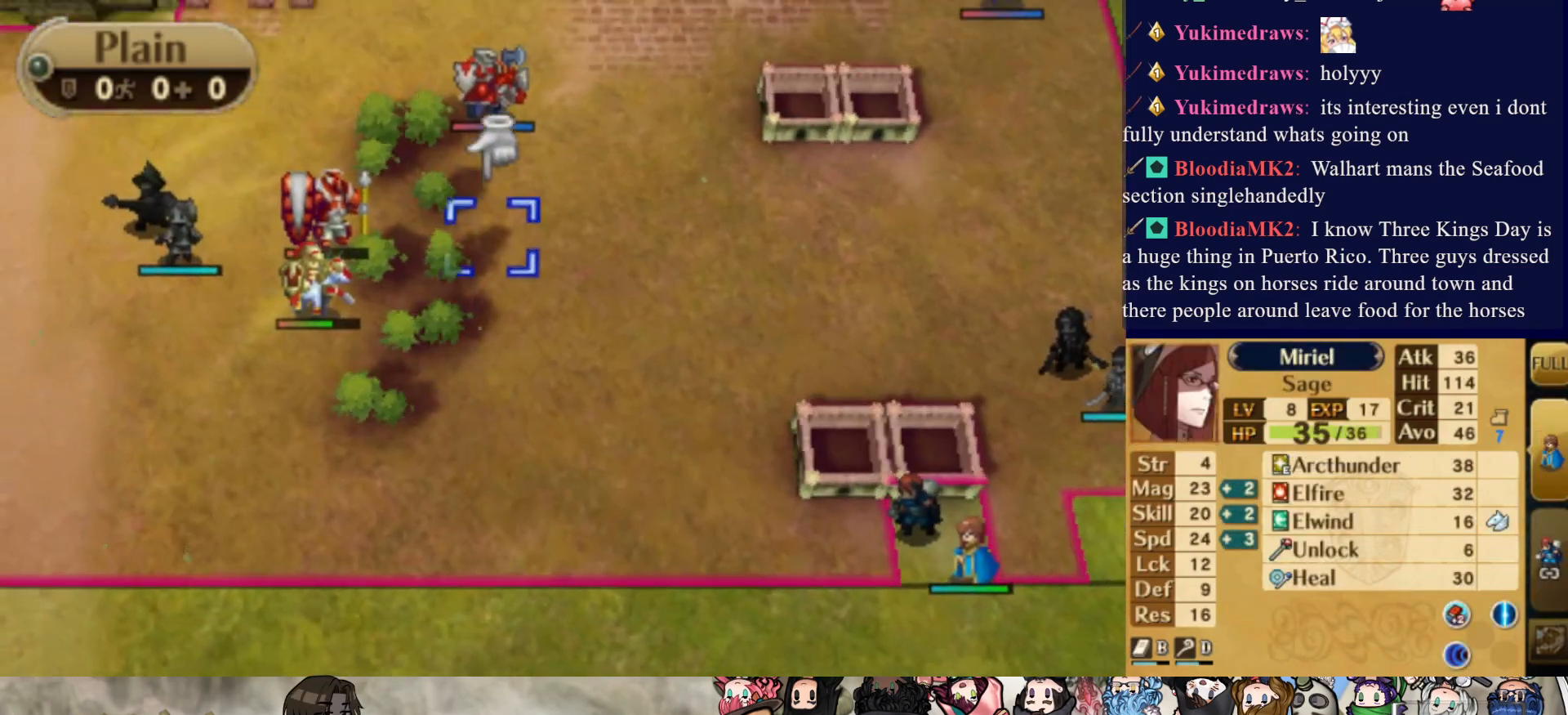
{"buttons": [], "events": [[17, "DPAD_UP", "up"]]}
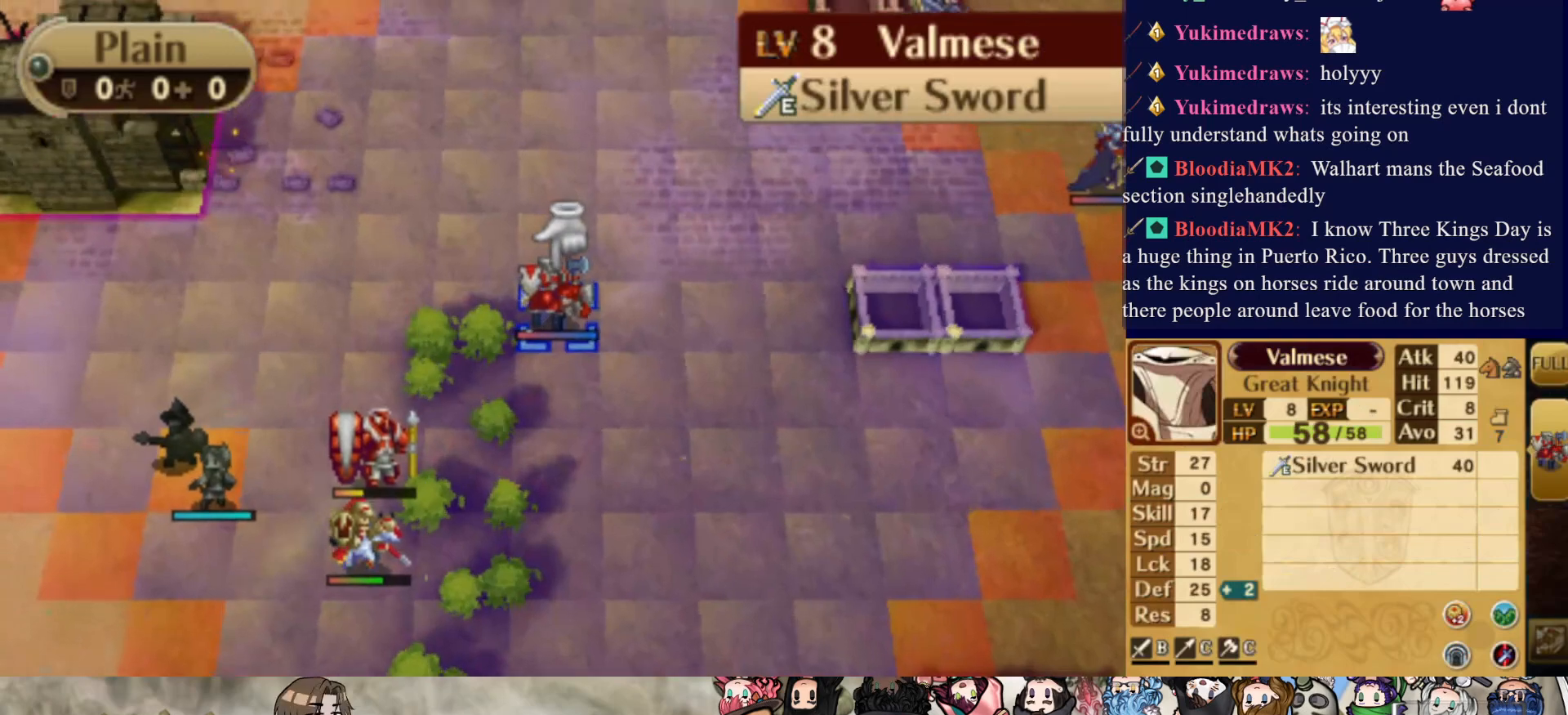
{"buttons": ["DPAD_DOWN"], "events": [[133, "DPAD_LEFT", "down"], [333, "DPAD_LEFT", "up"], [383, "DPAD_DOWN", "down"]]}
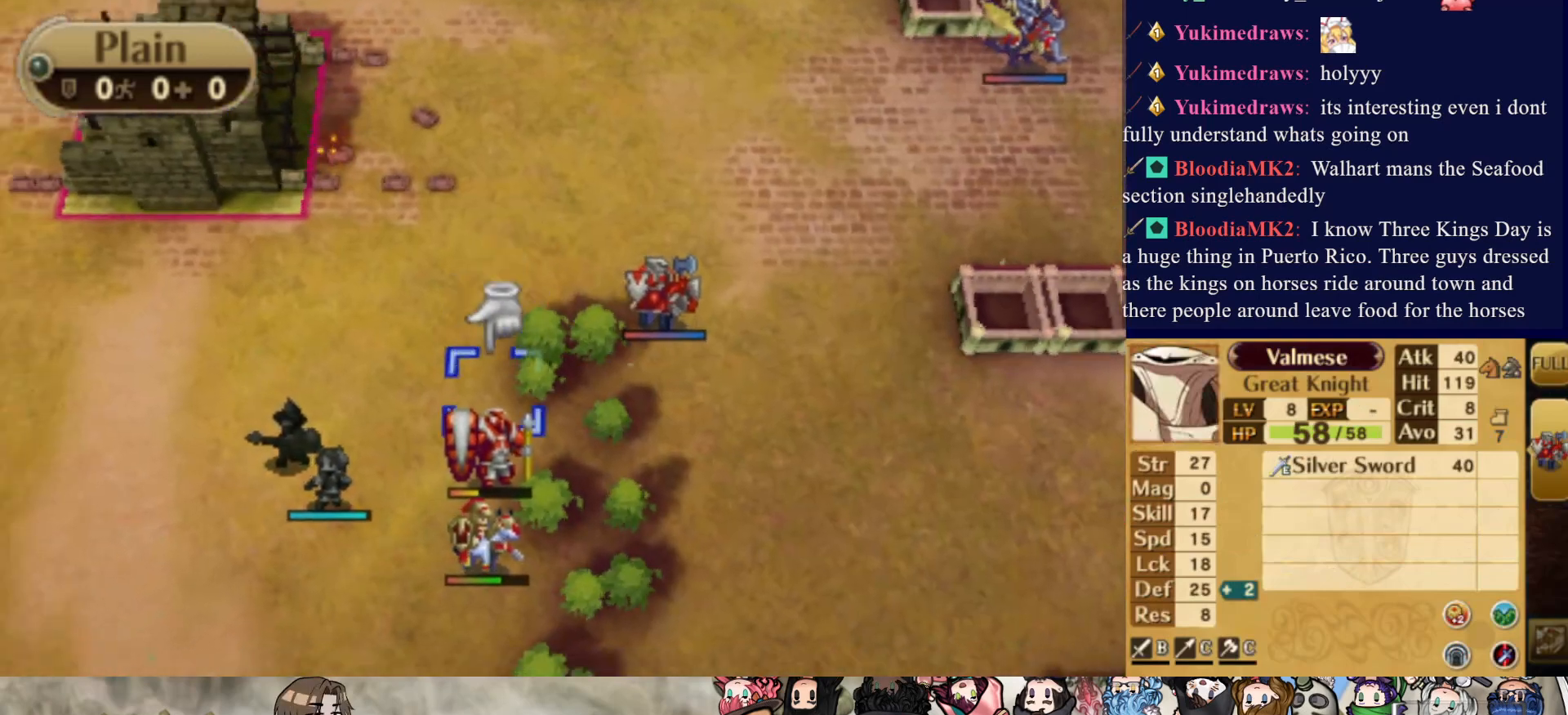
{"buttons": [], "events": [[100, "DPAD_DOWN", "up"]]}
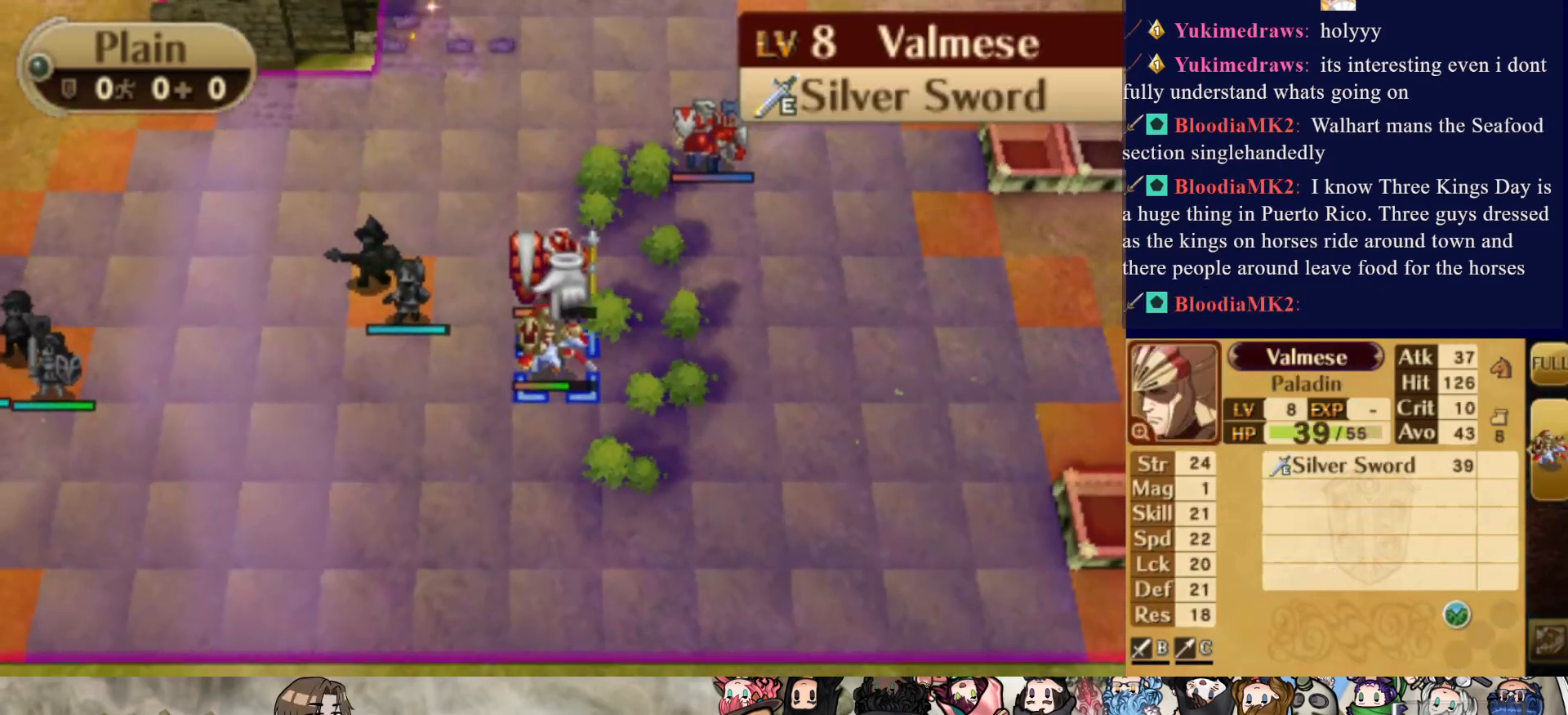
{"buttons": [], "events": [[17, "DPAD_UP", "down"], [133, "DPAD_UP", "up"]]}
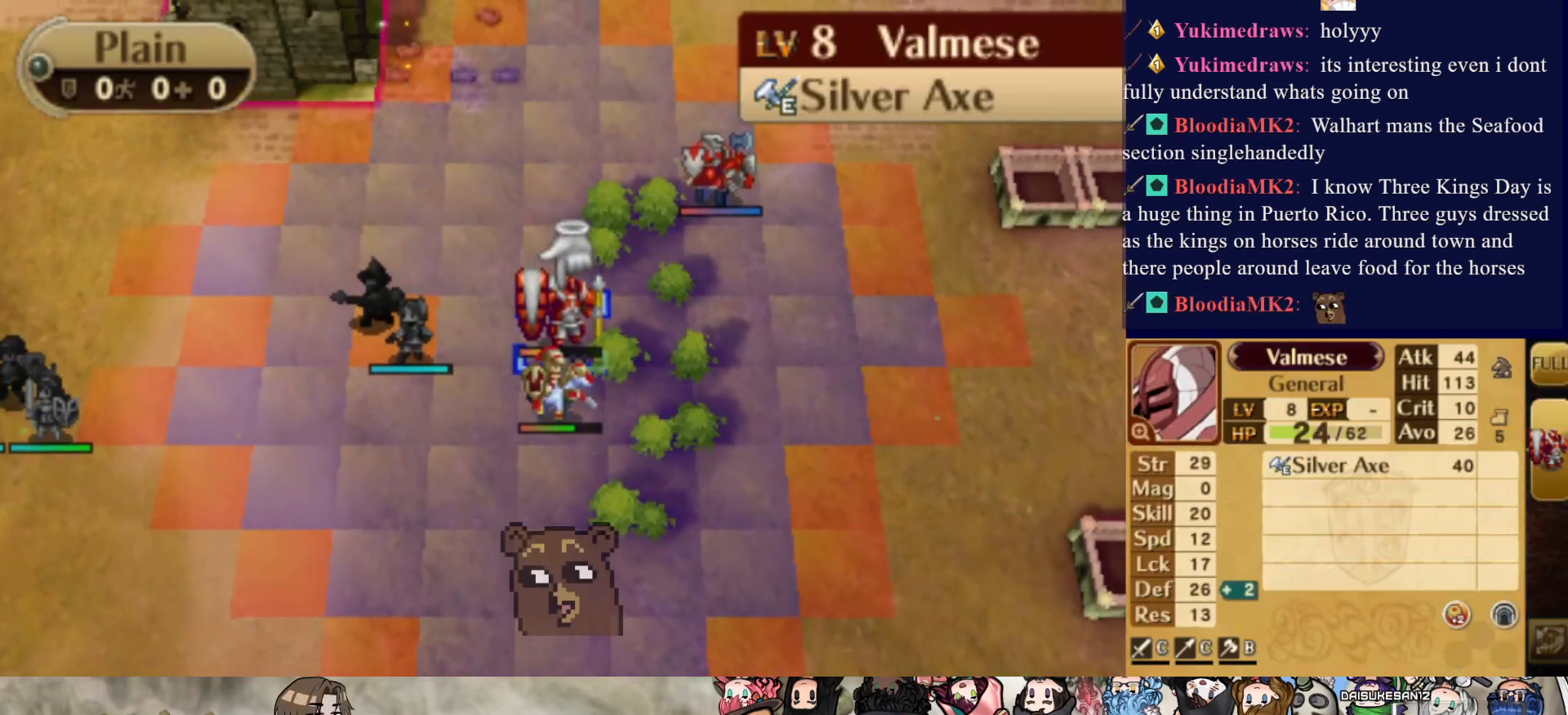
{"buttons": ["SQUARE", "DPAD_LEFT"], "events": [[233, "DPAD_LEFT", "down"], [383, "SQUARE", "down"]]}
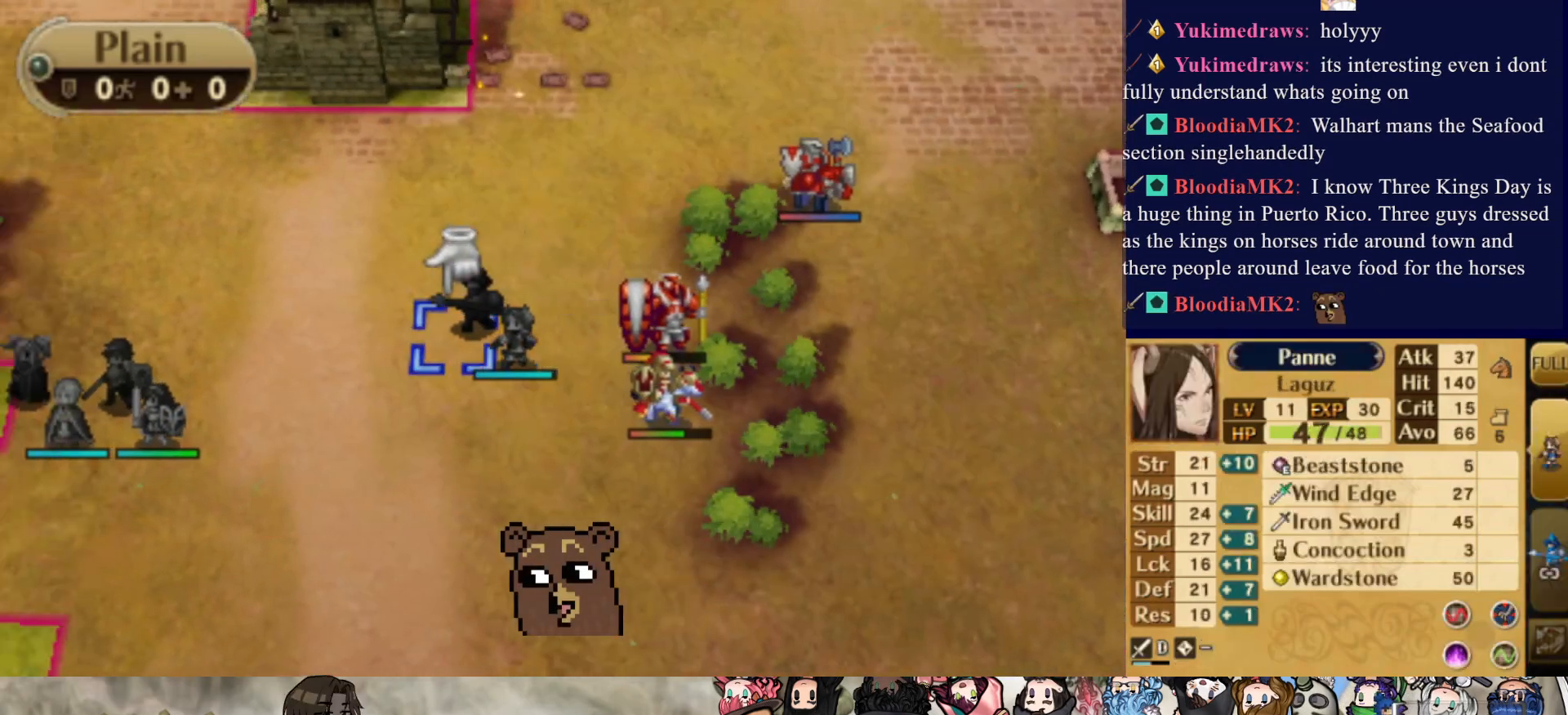
{"buttons": [], "events": [[167, "SQUARE", "up"], [217, "DPAD_LEFT", "up"]]}
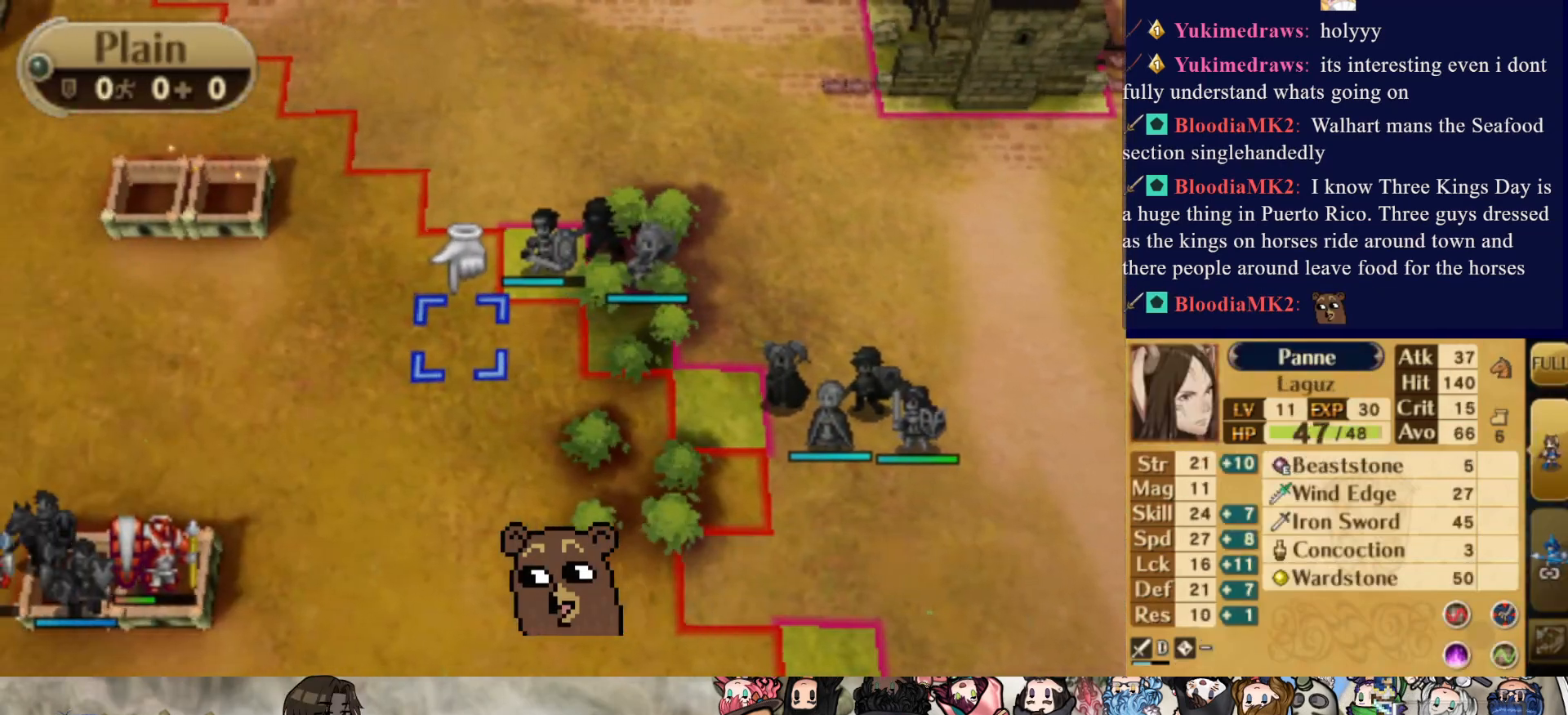
{"buttons": ["DPAD_LEFT"], "events": [[83, "DPAD_DOWN", "down"], [200, "SQUARE", "down"], [283, "DPAD_DOWN", "up"], [317, "SQUARE", "up"], [400, "DPAD_LEFT", "down"]]}
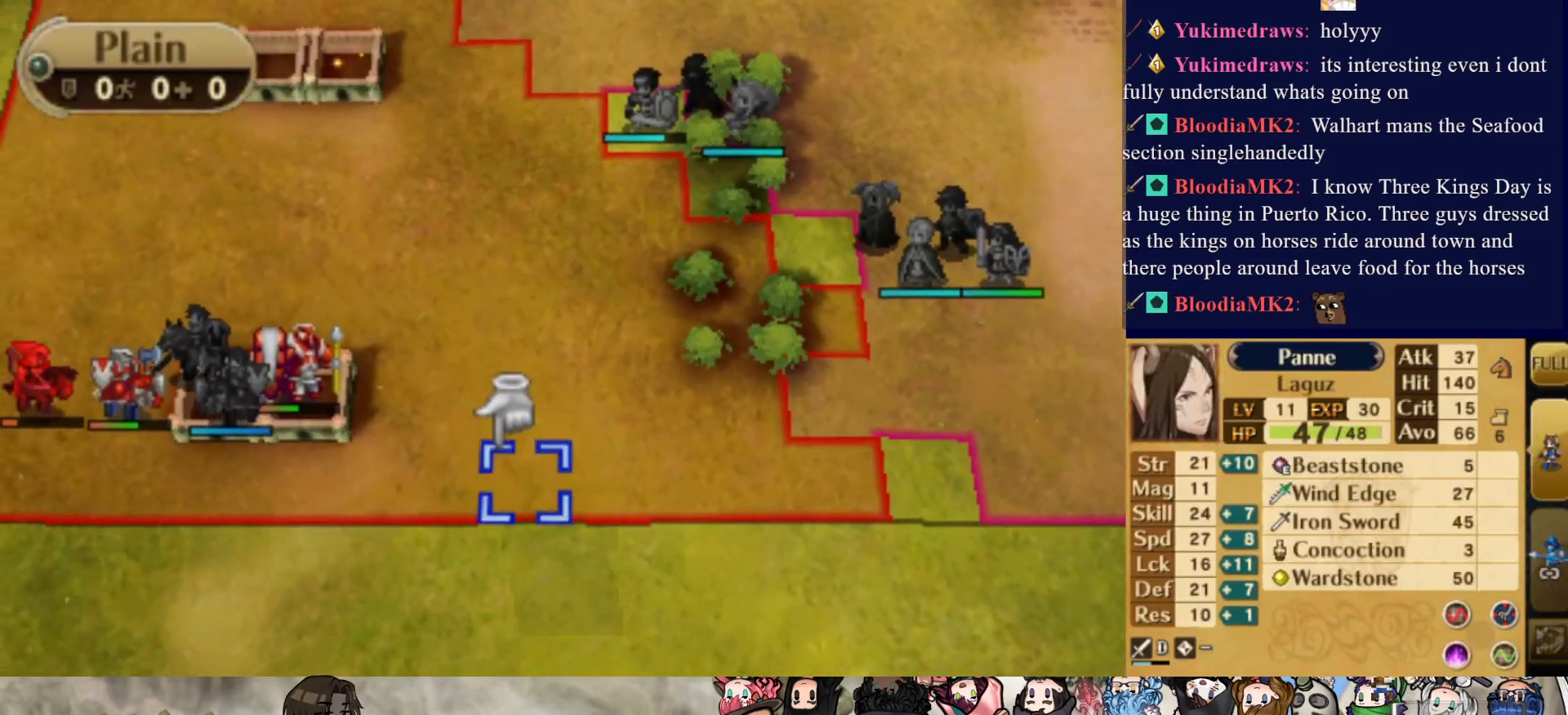
{"buttons": ["DPAD_RIGHT"], "events": [[17, "SQUARE", "down"], [217, "DPAD_LEFT", "up"], [233, "SQUARE", "up"], [417, "DPAD_RIGHT", "down"]]}
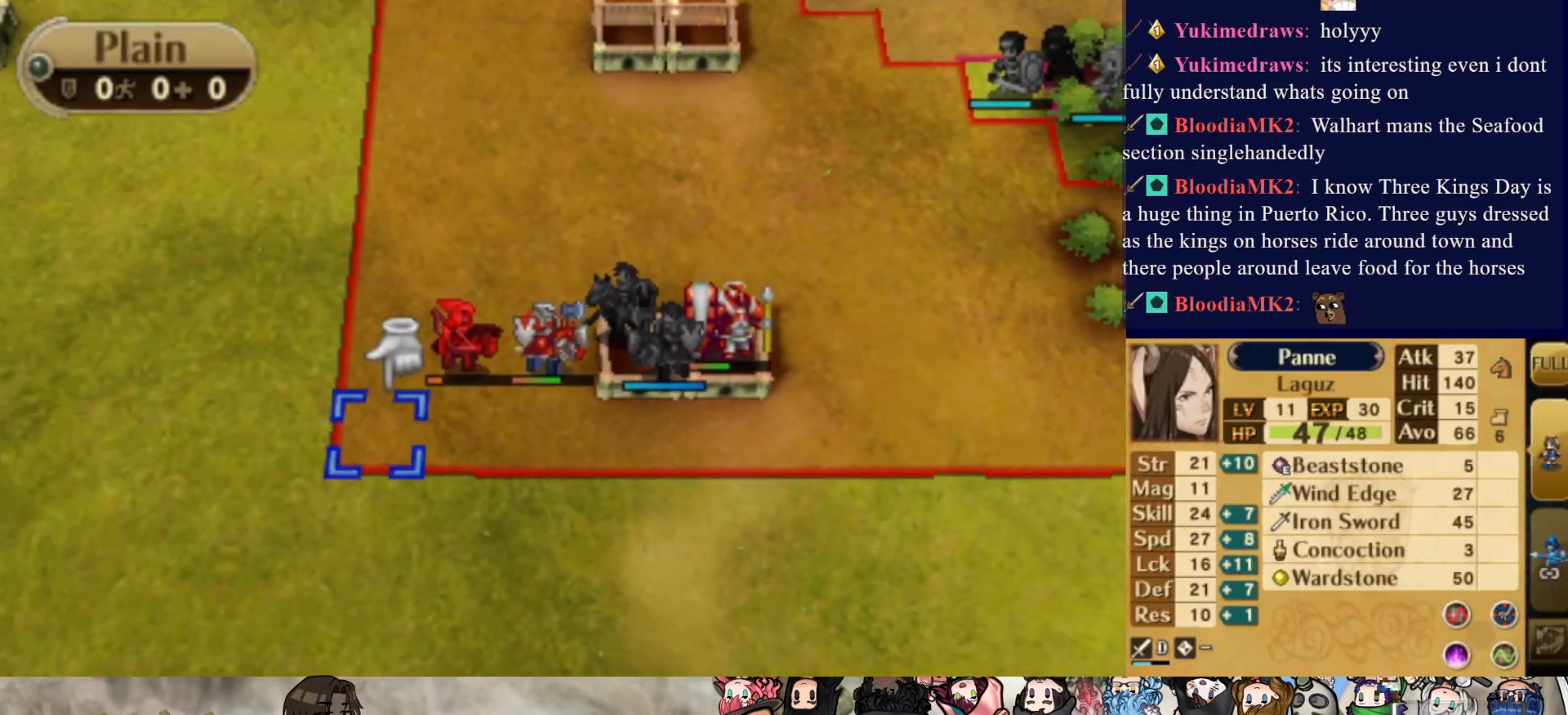
{"buttons": ["DPAD_UP"], "events": [[300, "SQUARE", "down"], [417, "DPAD_RIGHT", "up"], [433, "DPAD_UP", "down"], [500, "SQUARE", "up"]]}
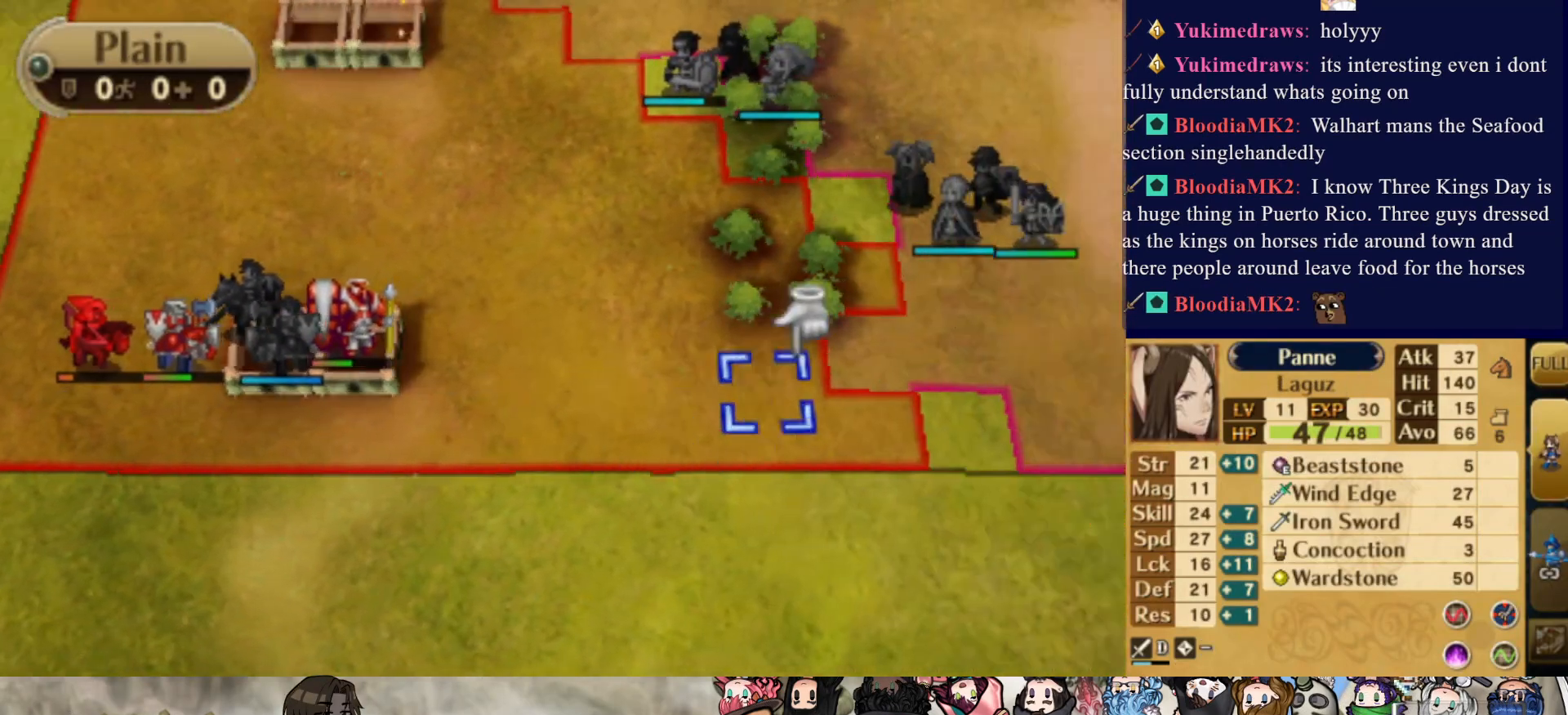
{"buttons": ["SQUARE", "DPAD_RIGHT"], "events": [[133, "DPAD_UP", "up"], [250, "DPAD_RIGHT", "down"], [367, "SQUARE", "down"]]}
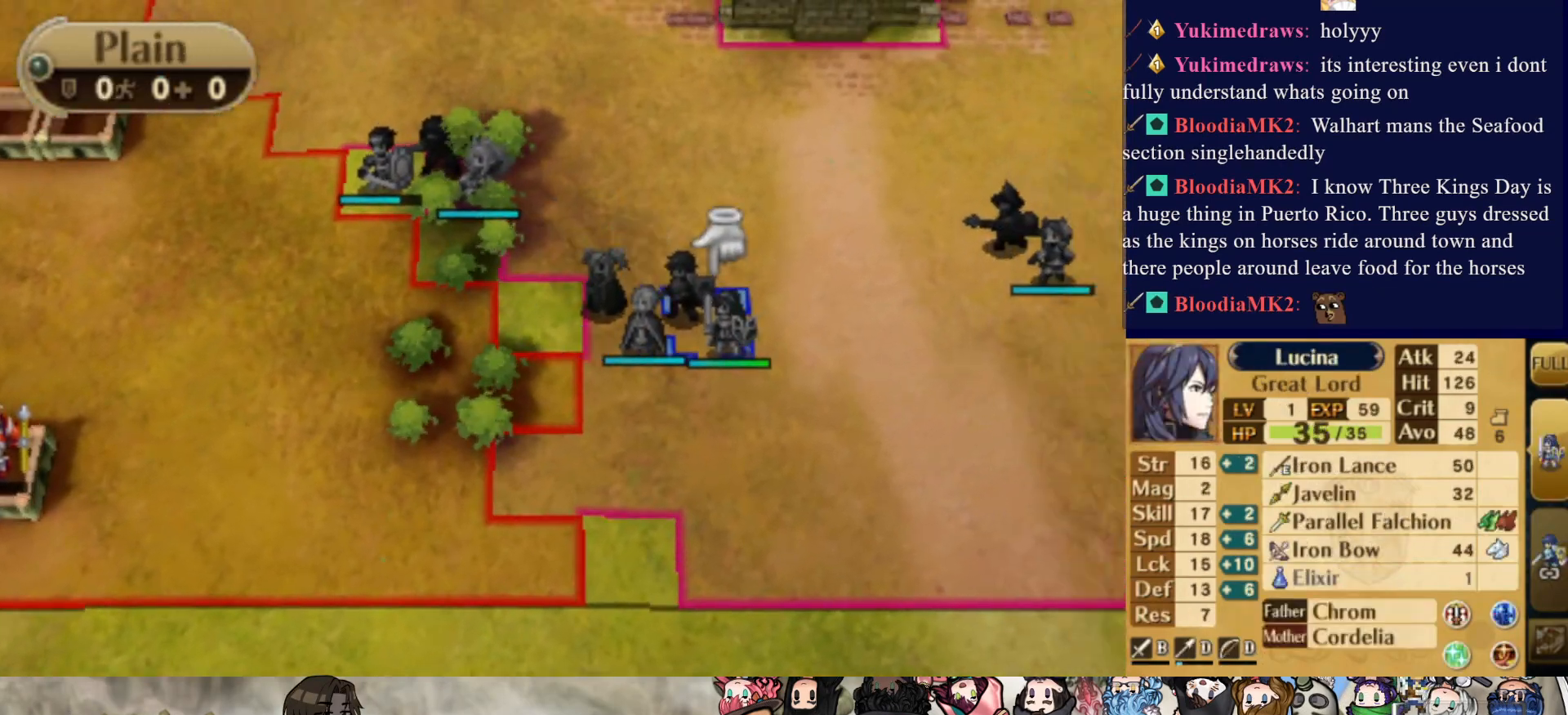
{"buttons": ["DPAD_UP"], "events": [[17, "DPAD_RIGHT", "up"], [17, "DPAD_UP", "down"], [100, "SQUARE", "up"], [300, "SQUARE", "down"], [500, "SQUARE", "up"]]}